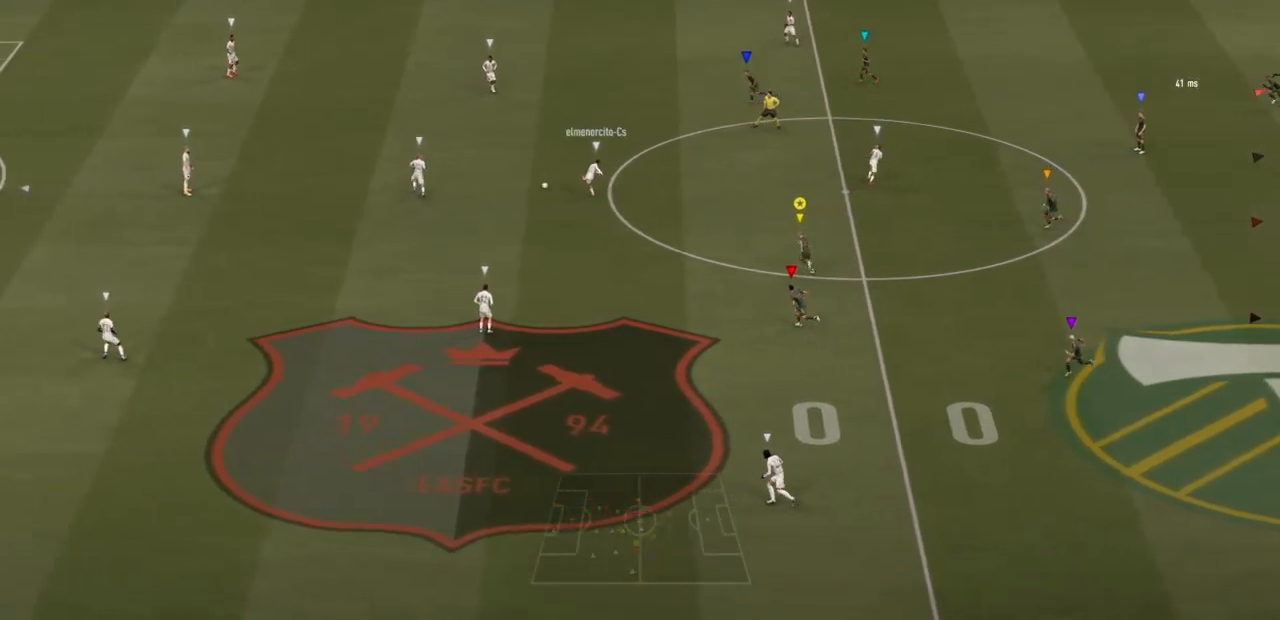
Gameplay with a controller (PlayStation layout); each line is a JSON object with the inputs held at the frame after it. "events" lists button and stick changes between this image and that frame as [ms after this image, input, new state], when the widget could be followed in between. Not read: L3 R3.
{"buttons": ["R2"], "left_stick": "up", "right_stick": "center", "events": []}
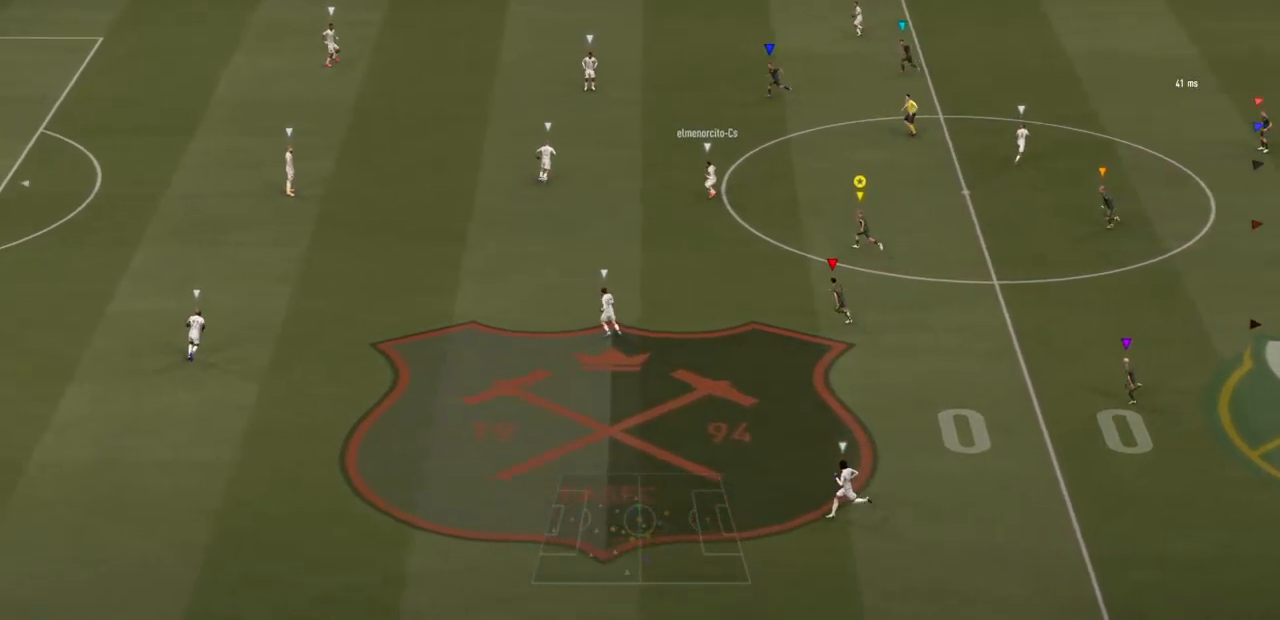
{"buttons": ["R2"], "left_stick": "up", "right_stick": "center", "events": []}
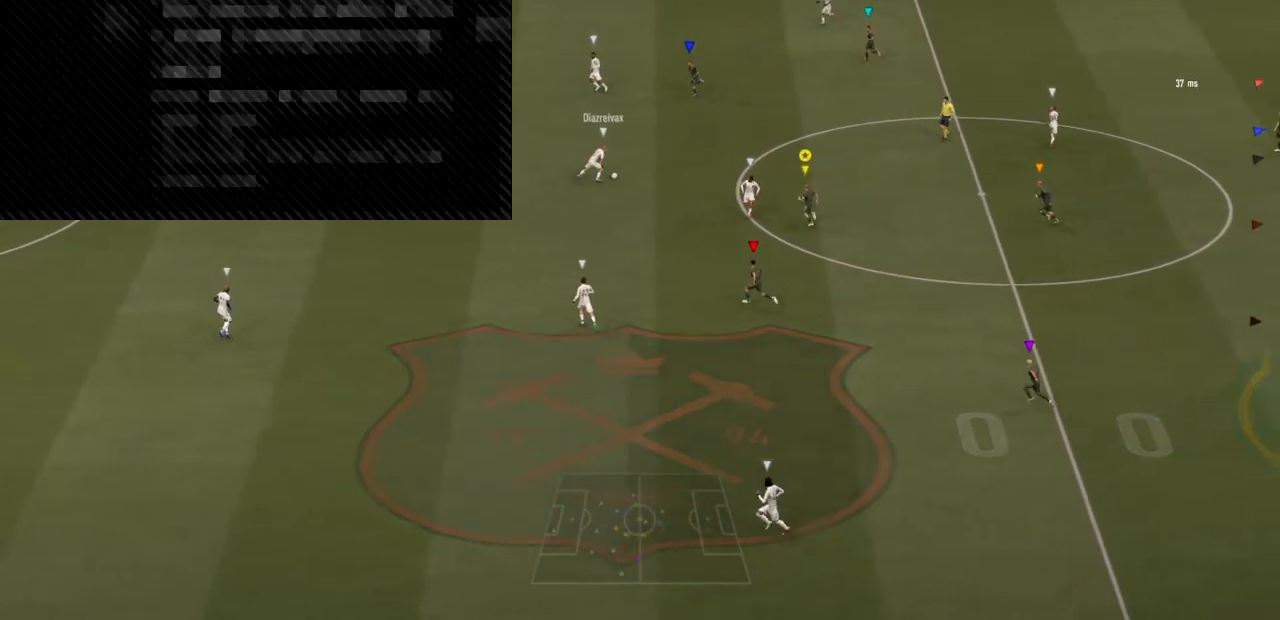
{"buttons": ["R2"], "left_stick": "up", "right_stick": "center", "events": []}
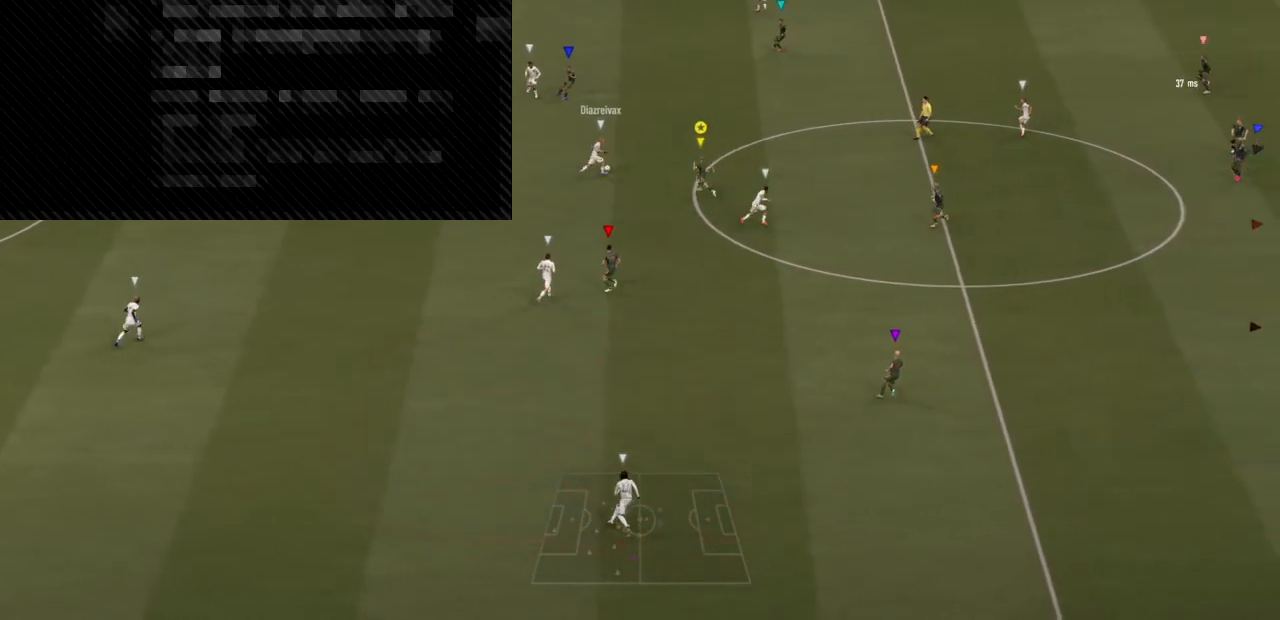
{"buttons": ["L2", "R2"], "left_stick": "up", "right_stick": "center", "events": [[167, "L2", "down"]]}
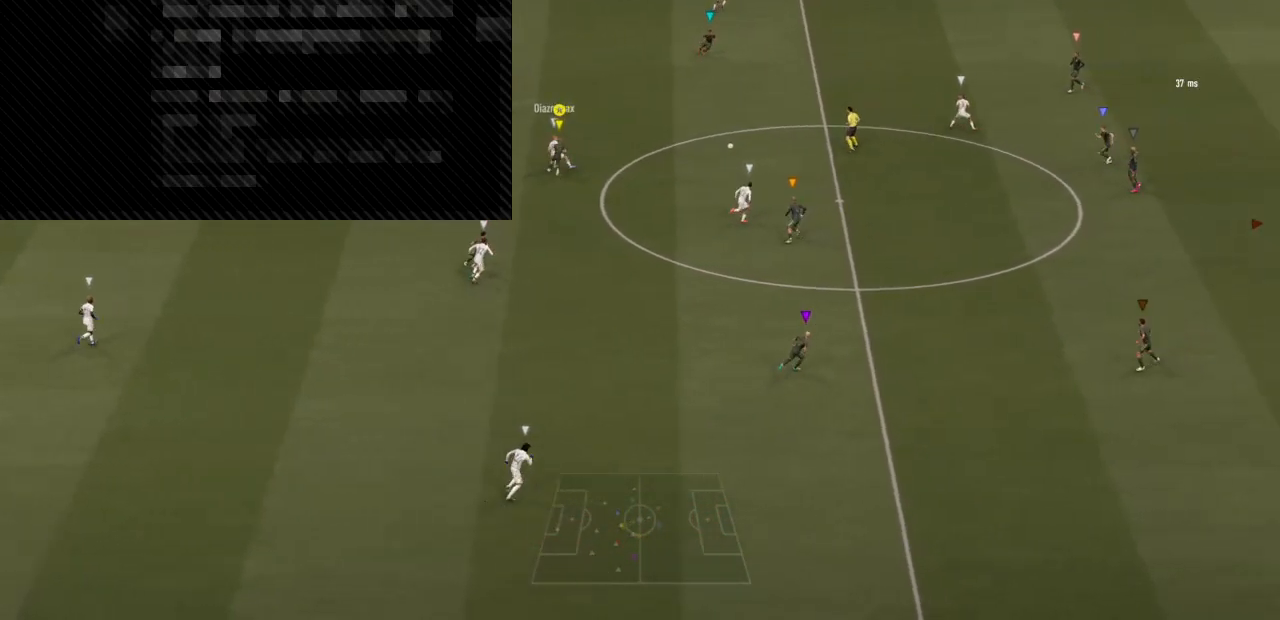
{"buttons": ["L2", "R2"], "left_stick": "up-right", "right_stick": "center", "events": [[50, "left_stick", "up-right"]]}
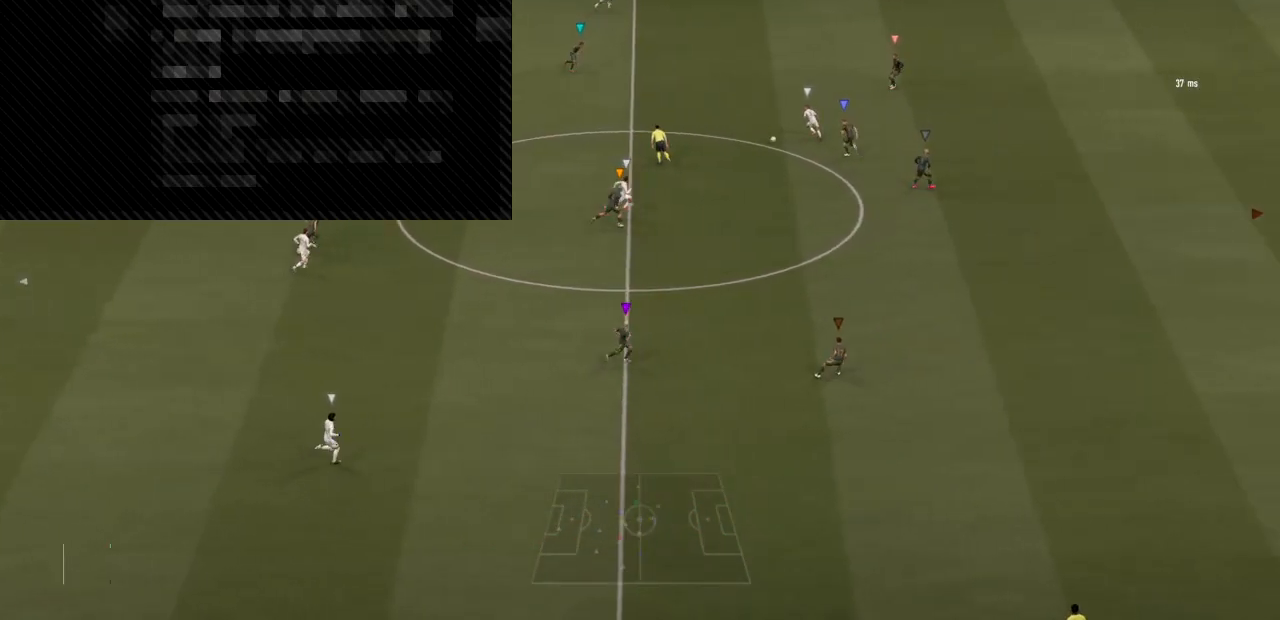
{"buttons": ["L2", "R2"], "left_stick": "right", "right_stick": "center", "events": [[50, "left_stick", "right"]]}
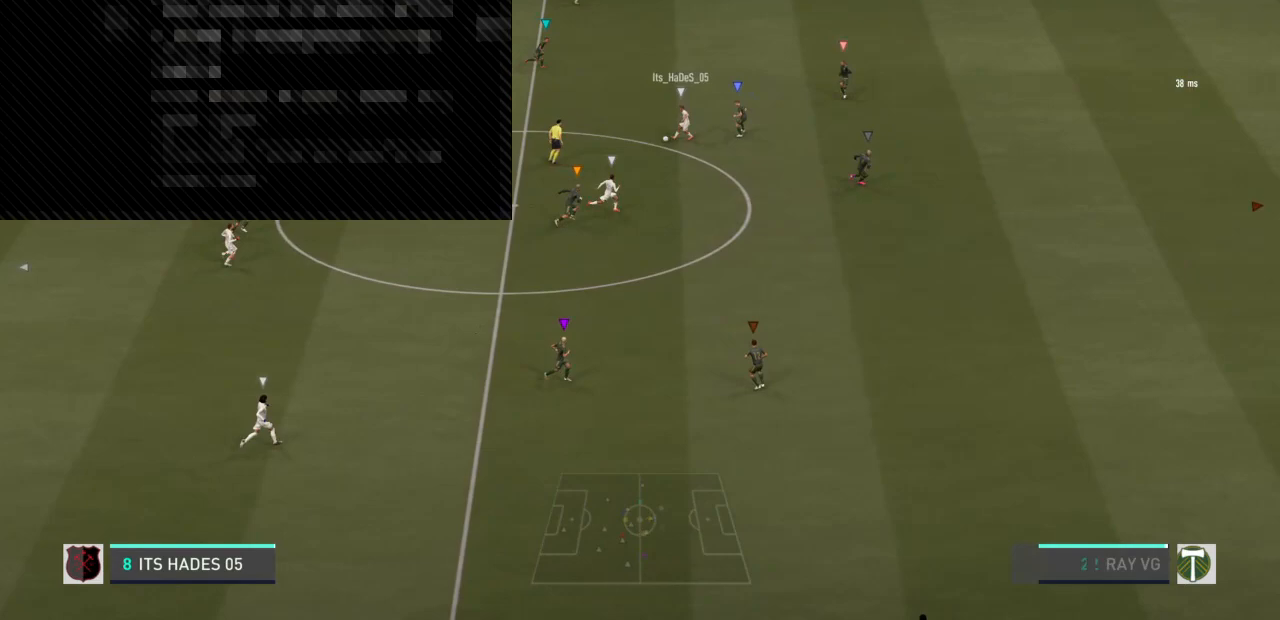
{"buttons": ["R2"], "left_stick": "right", "right_stick": "center", "events": [[350, "L2", "up"]]}
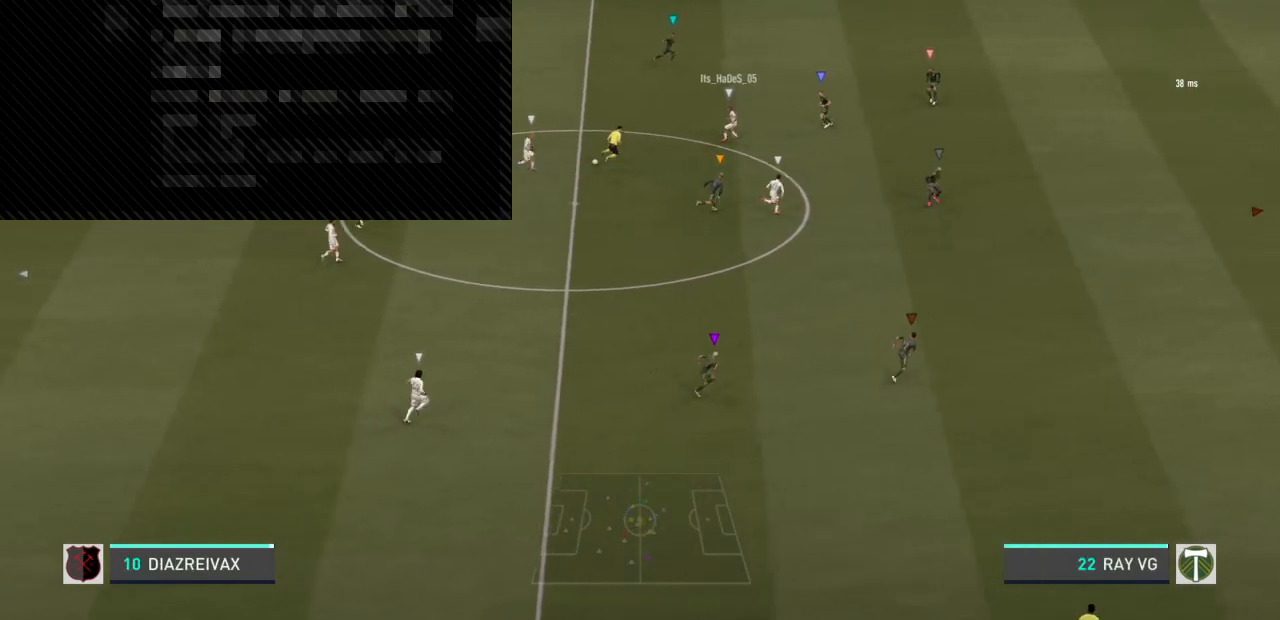
{"buttons": ["R2"], "left_stick": "right", "right_stick": "center", "events": []}
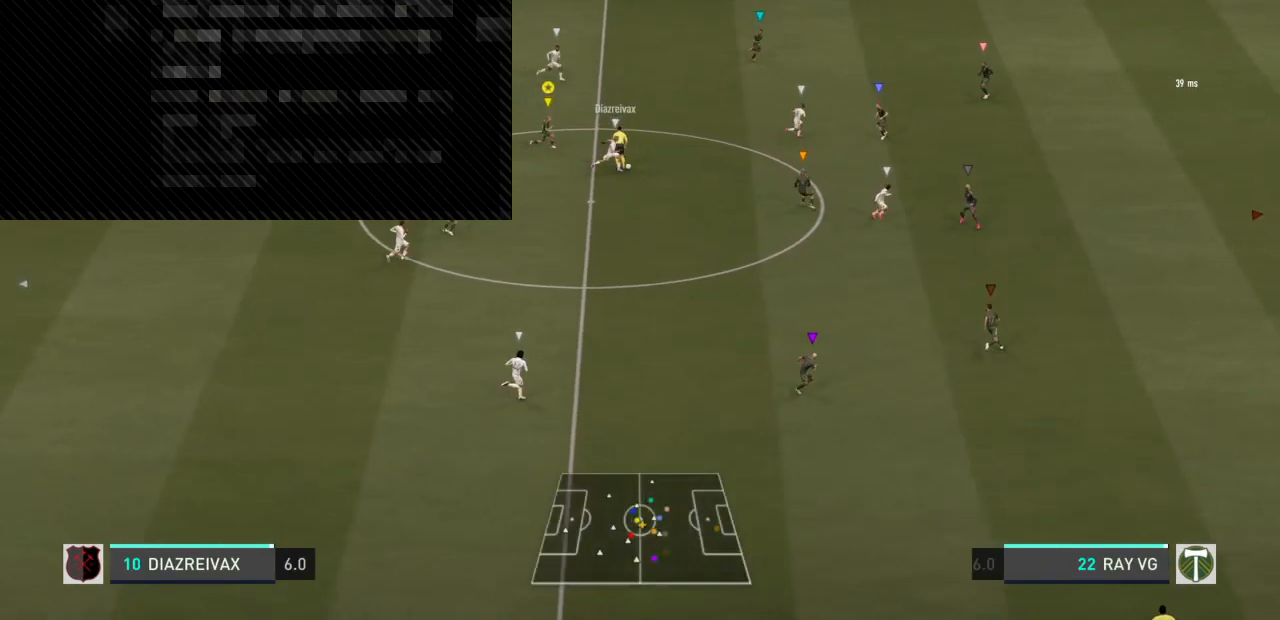
{"buttons": ["R2"], "left_stick": "right", "right_stick": "center", "events": []}
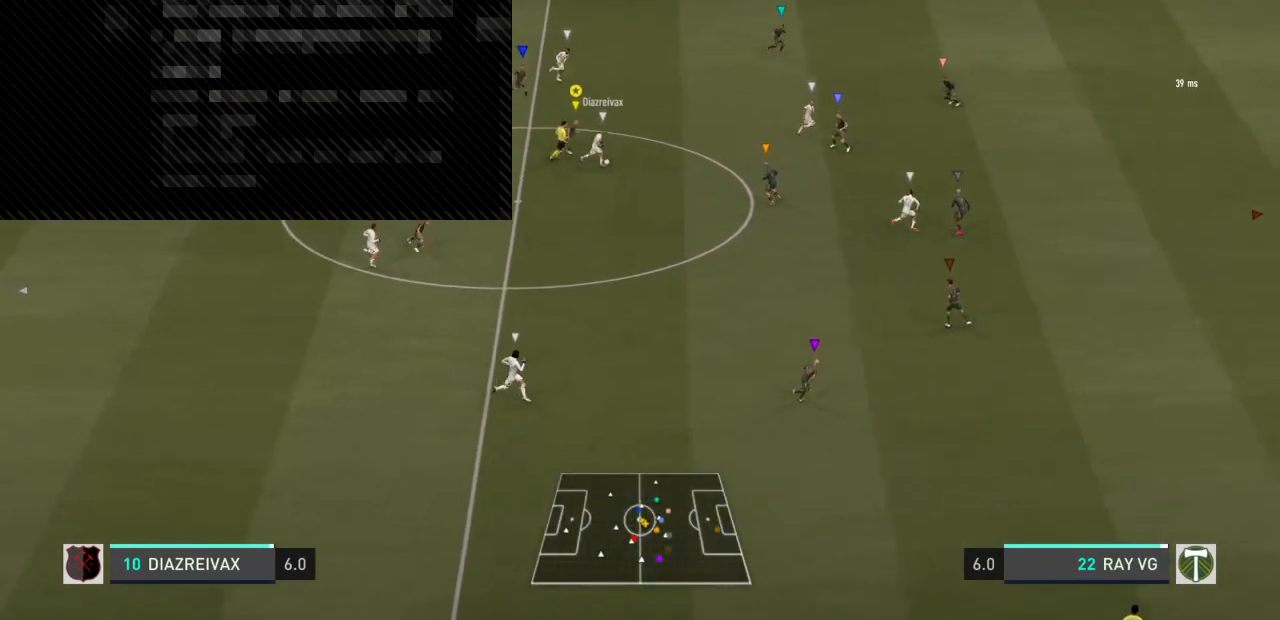
{"buttons": ["R2"], "left_stick": "right", "right_stick": "center", "events": []}
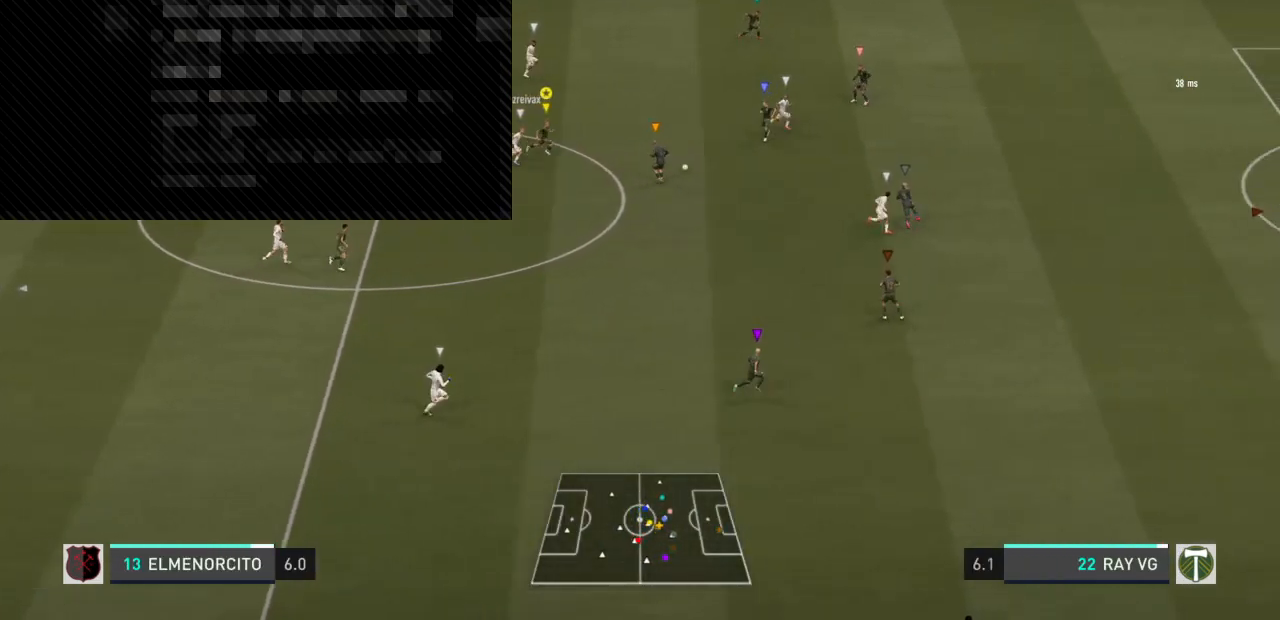
{"buttons": ["L2"], "left_stick": "down-right", "right_stick": "center", "events": [[83, "left_stick", "down-right"], [100, "L2", "down"], [200, "R2", "up"]]}
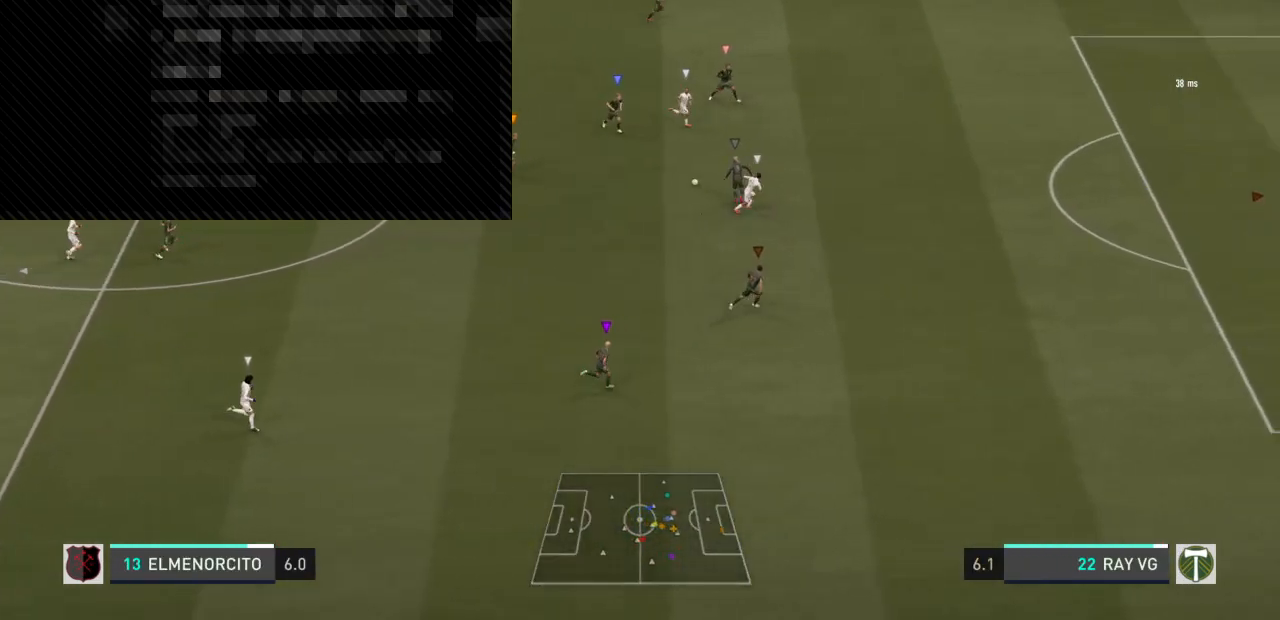
{"buttons": ["L2"], "left_stick": "down", "right_stick": "center", "events": [[17, "left_stick", "right"], [250, "left_stick", "down-right"], [450, "left_stick", "down"]]}
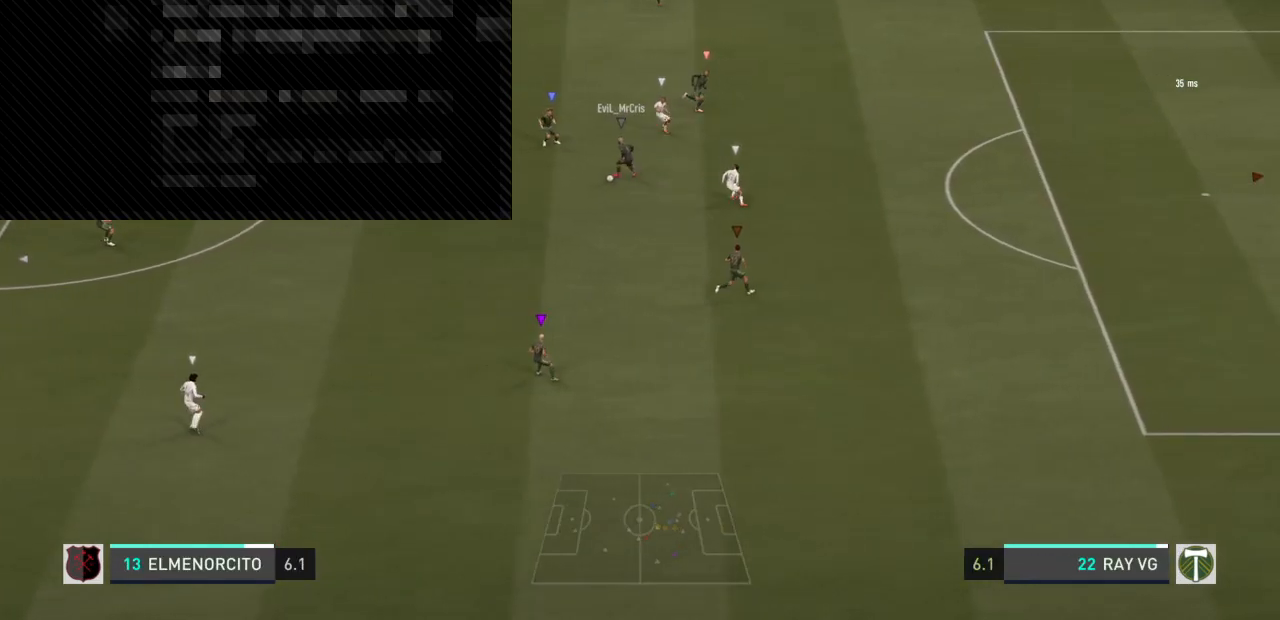
{"buttons": ["L2"], "left_stick": "down", "right_stick": "center", "events": []}
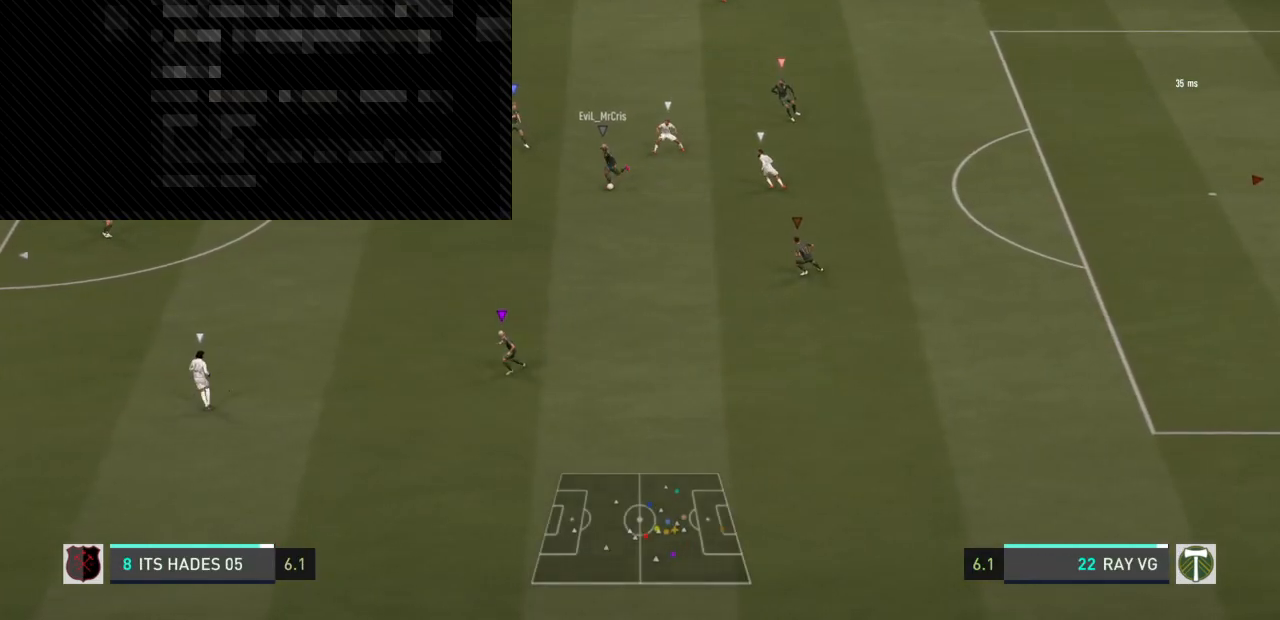
{"buttons": [], "left_stick": "down", "right_stick": "center", "events": [[483, "L2", "up"]]}
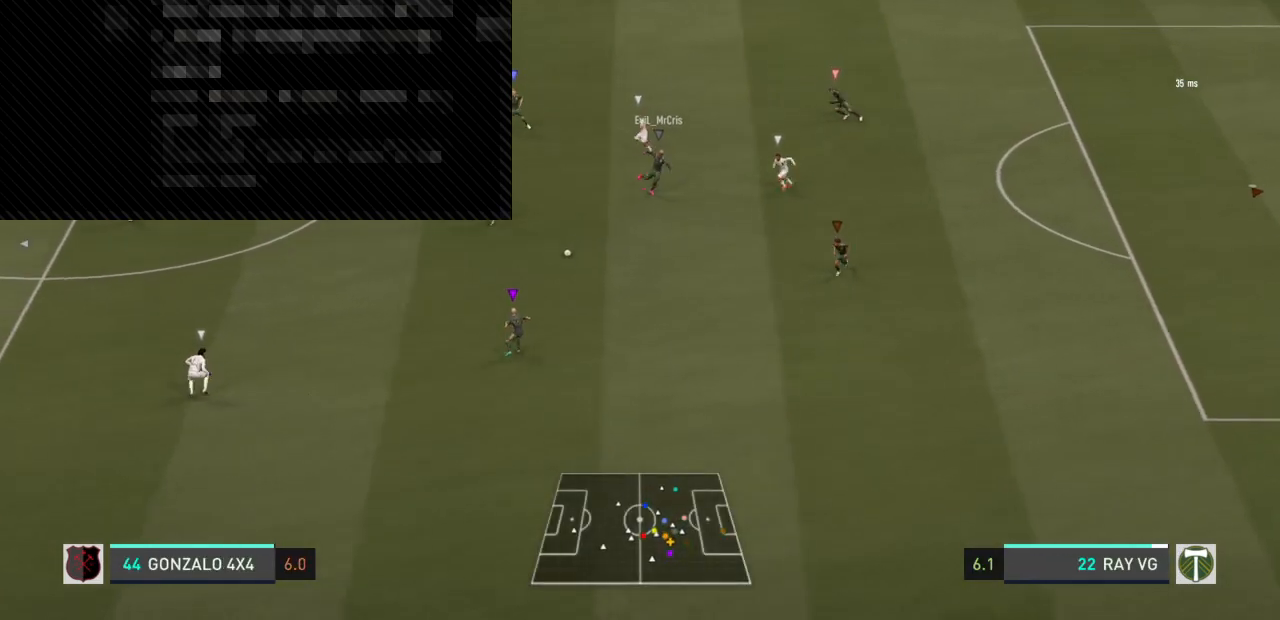
{"buttons": ["R2"], "left_stick": "down", "right_stick": "center", "events": [[117, "R2", "down"]]}
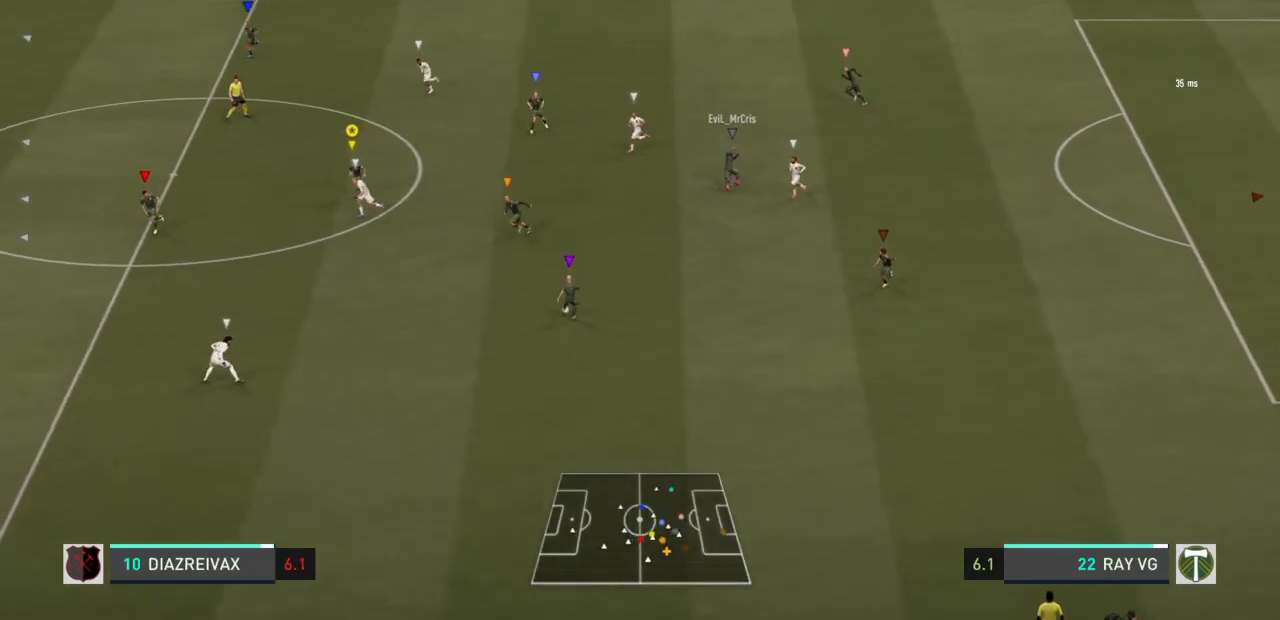
{"buttons": ["R2"], "left_stick": "down", "right_stick": "center", "events": []}
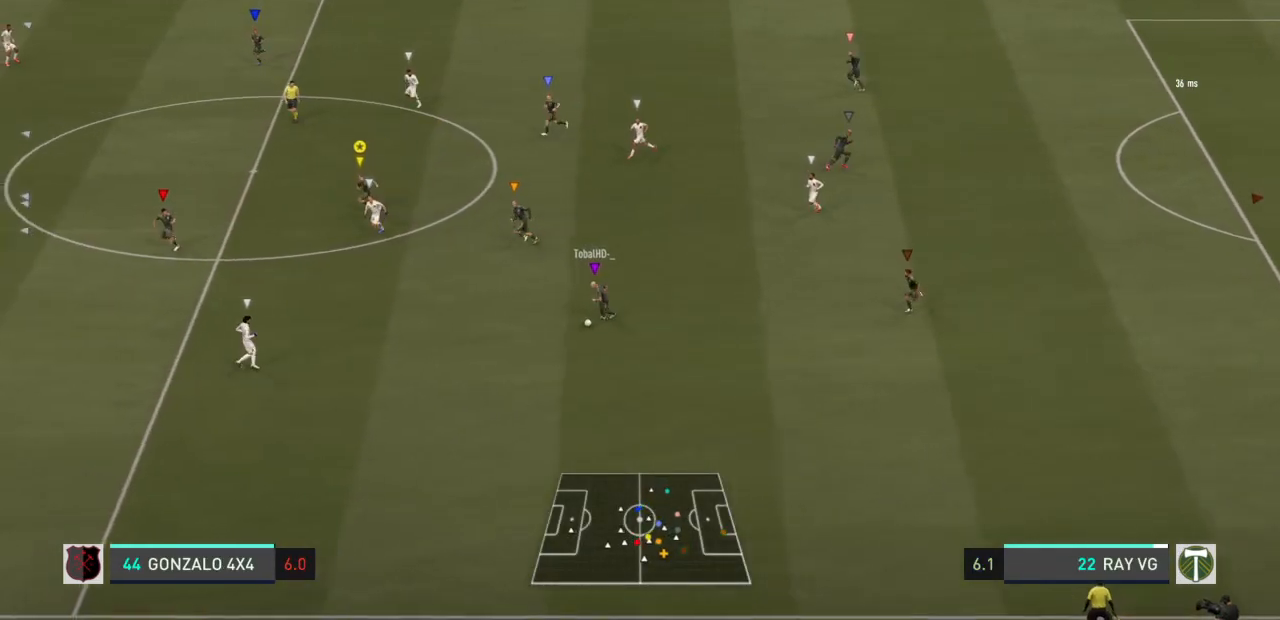
{"buttons": [], "left_stick": "down", "right_stick": "center", "events": [[217, "R2", "up"]]}
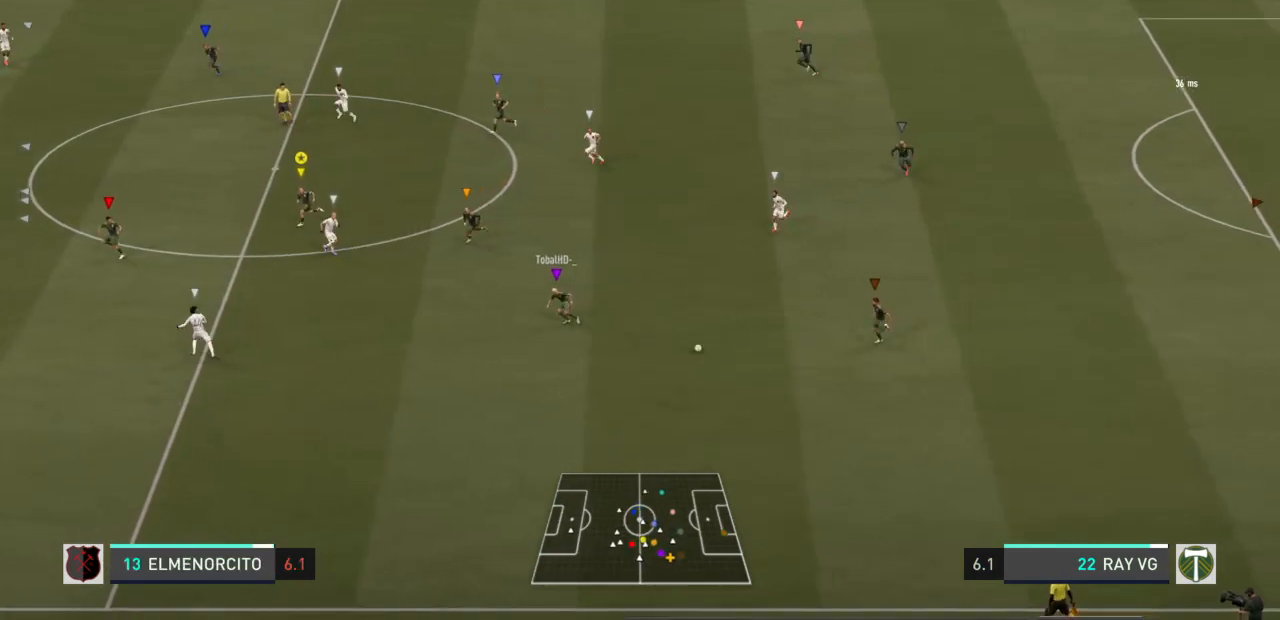
{"buttons": [], "left_stick": "down", "right_stick": "center", "events": []}
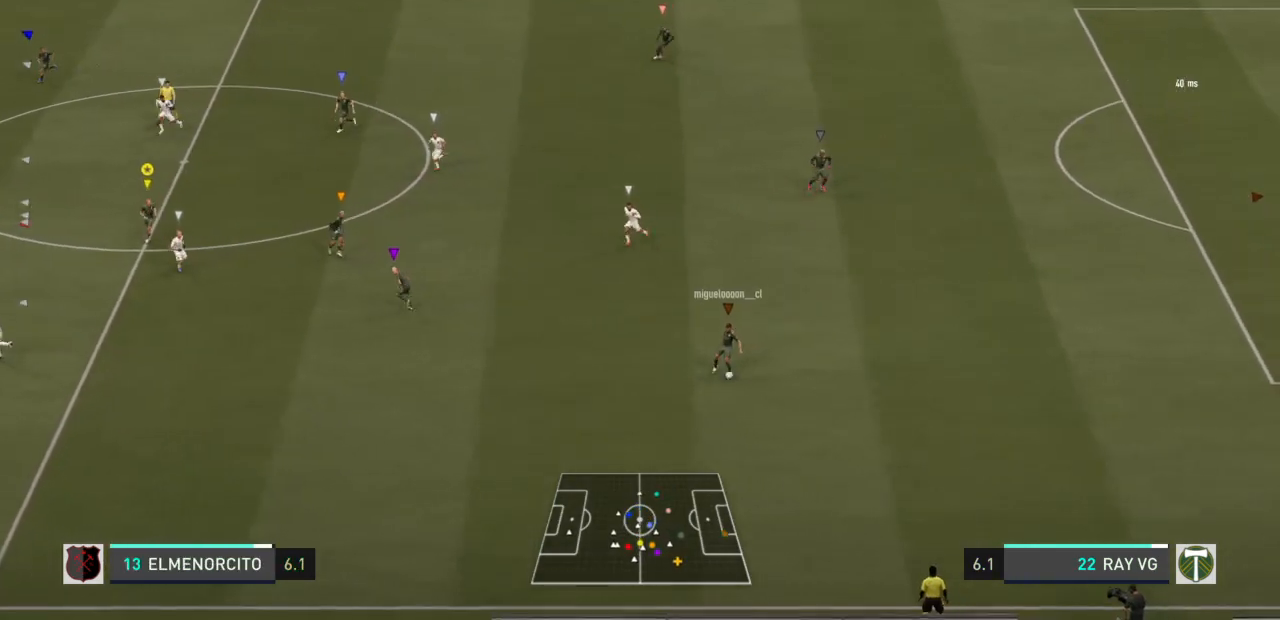
{"buttons": [], "left_stick": "down-right", "right_stick": "center", "events": [[383, "left_stick", "down-right"]]}
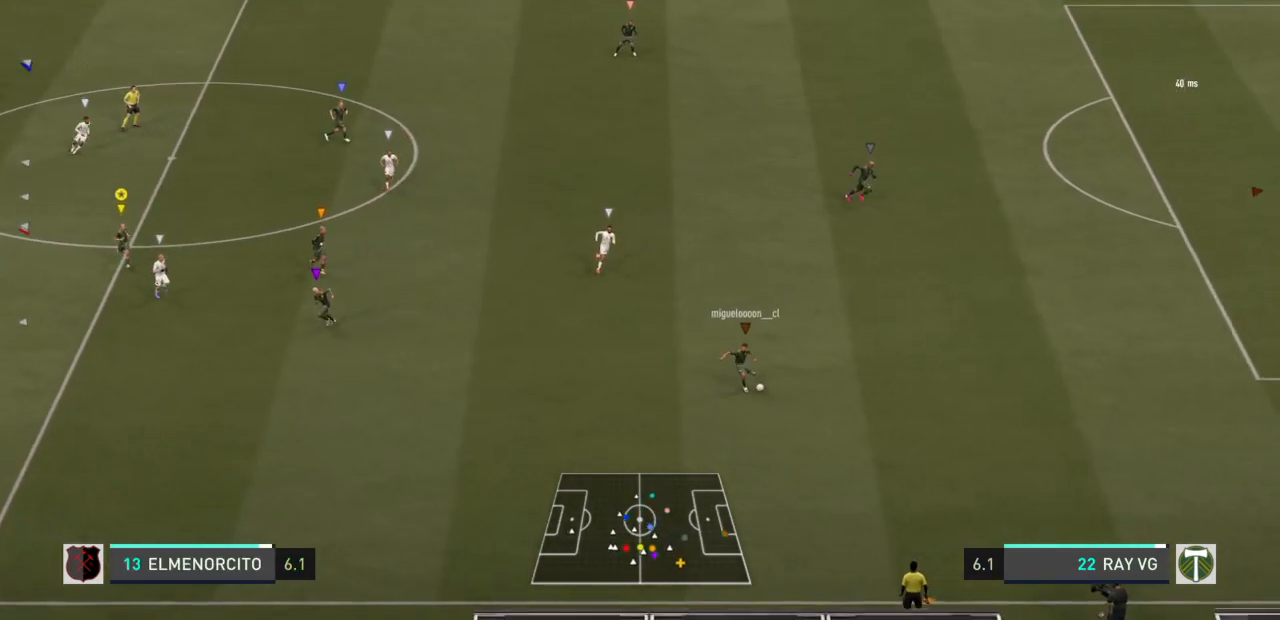
{"buttons": [], "left_stick": "right", "right_stick": "center", "events": [[250, "left_stick", "right"]]}
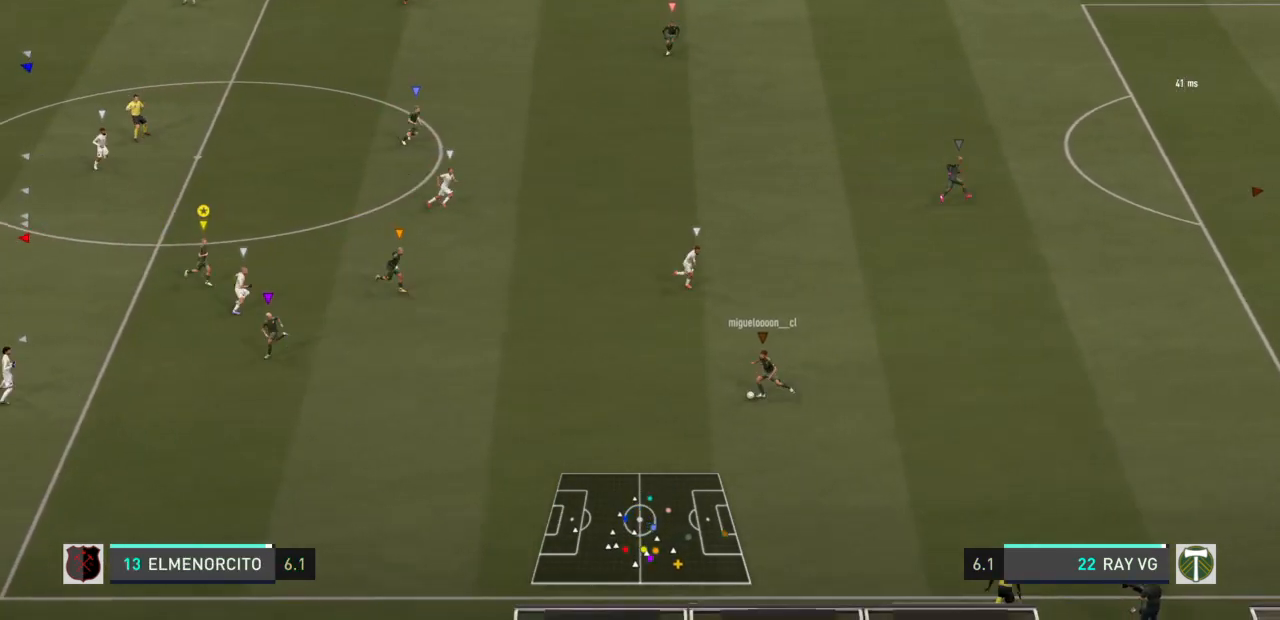
{"buttons": ["L2"], "left_stick": "up-right", "right_stick": "center", "events": [[250, "L2", "down"], [317, "left_stick", "up-right"]]}
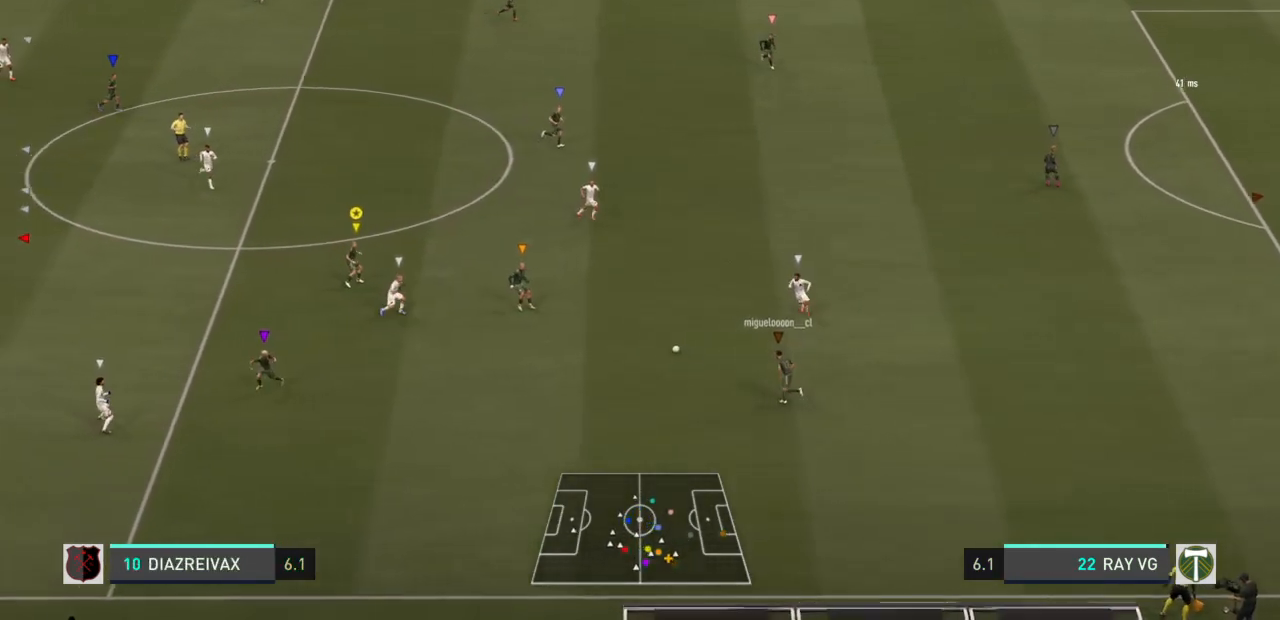
{"buttons": ["L2"], "left_stick": "up", "right_stick": "center", "events": [[17, "left_stick", "up"]]}